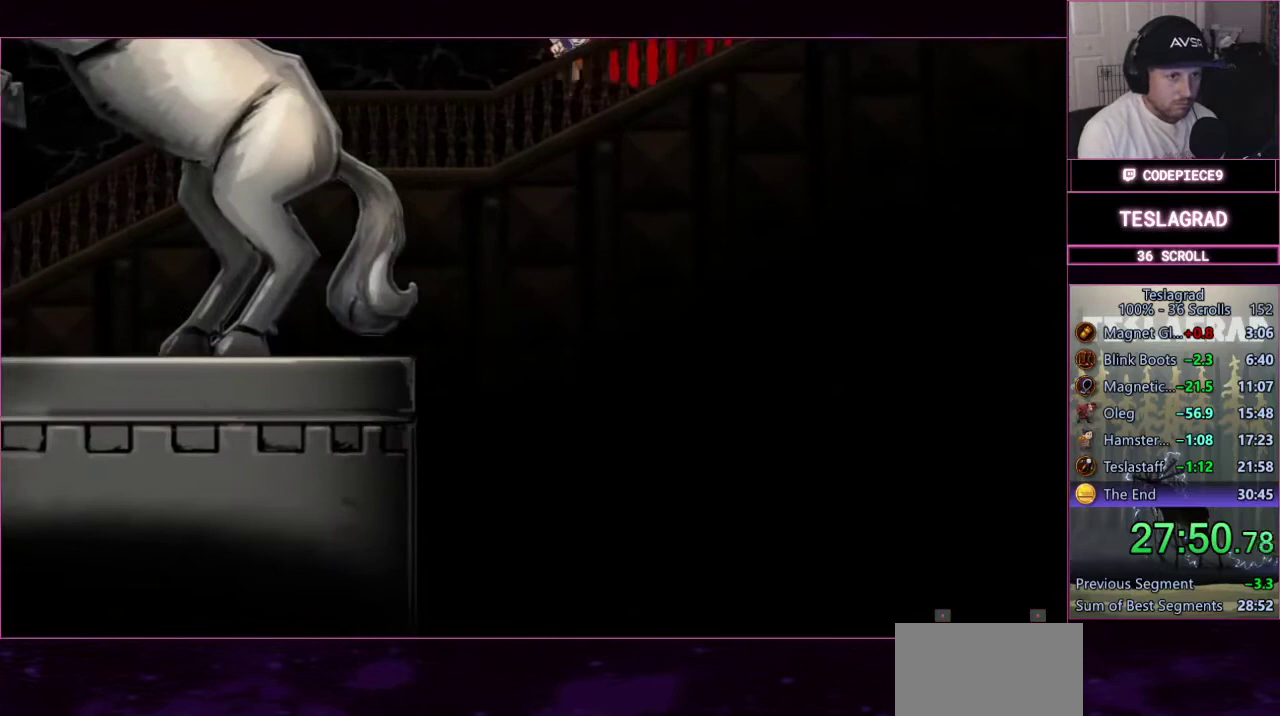
Gameplay with a controller (PlayStation layout); each line is a JSON object with the inputs held at the frame after it. "events" lists button and stick changes between this image and that frame as [ms after this image, input, new state], when the widget could be followed in between. This document gives stick clicks only as held states, not as events. Not read: L2 R2 R3 right_stick.
{"buttons": ["L3"], "left_stick": "right", "events": [[133, "SQUARE", "up"], [167, "CROSS", "up"], [233, "CROSS", "down"], [367, "CROSS", "up"]]}
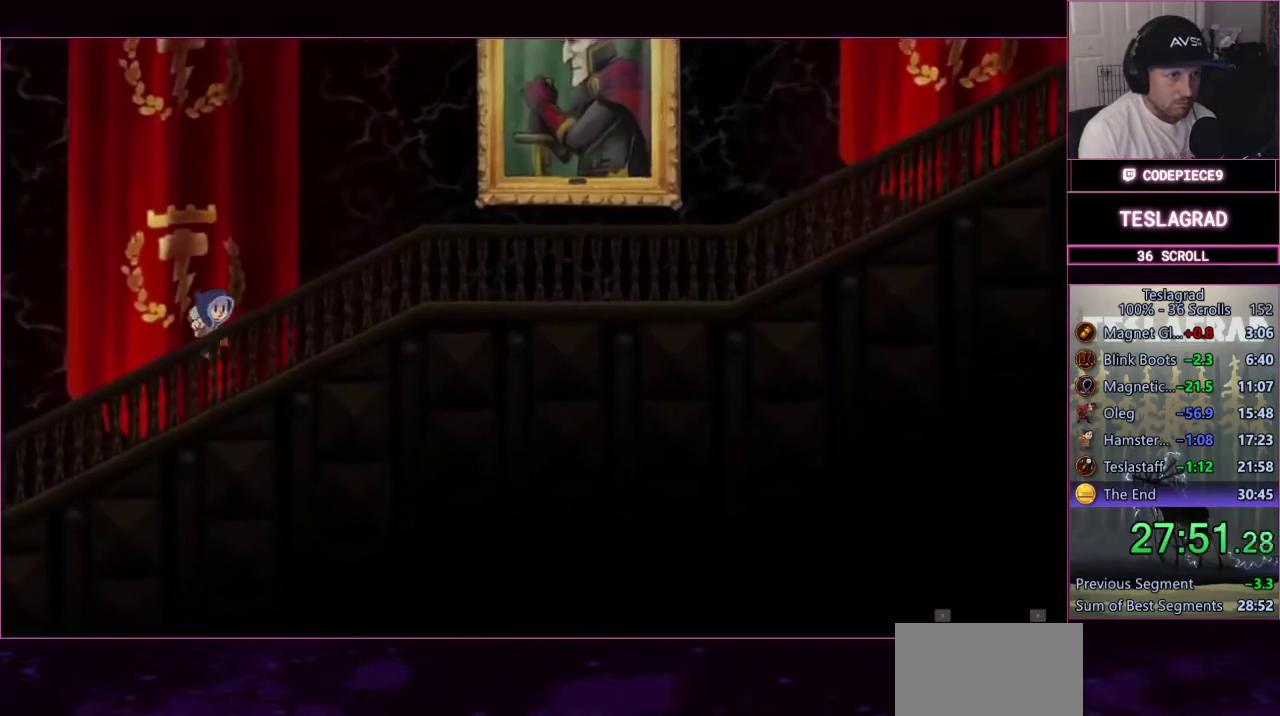
{"buttons": ["CROSS", "L3"], "left_stick": "right", "events": [[333, "CROSS", "down"]]}
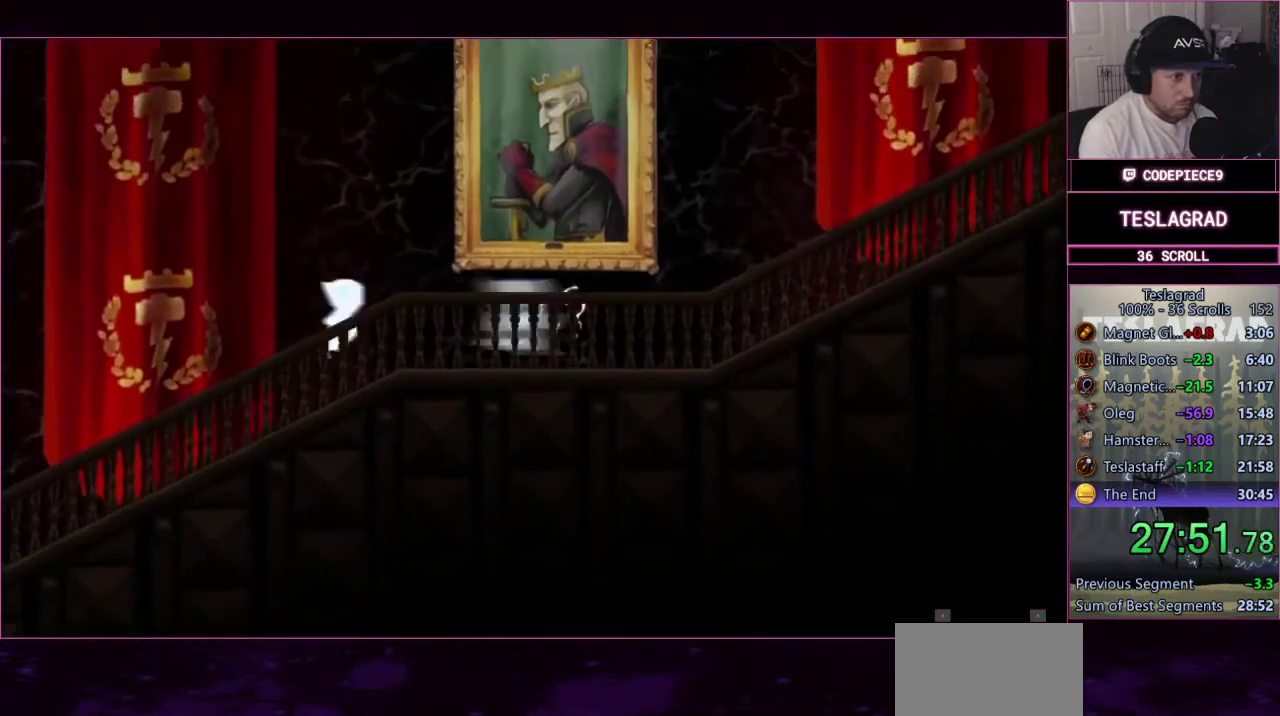
{"buttons": ["L3"], "left_stick": "right", "events": [[33, "SQUARE", "down"], [200, "SQUARE", "up"], [367, "CROSS", "up"]]}
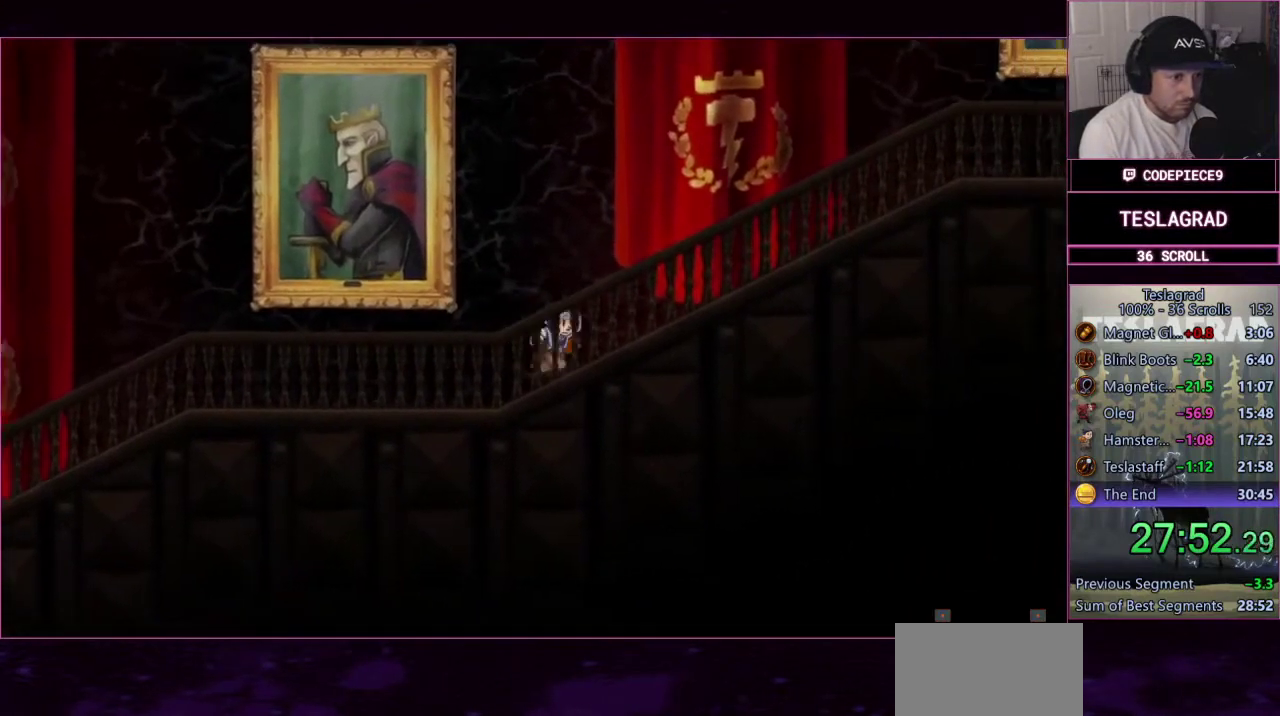
{"buttons": ["CROSS", "L3"], "left_stick": "right", "events": [[33, "CROSS", "down"], [133, "CROSS", "up"], [467, "CROSS", "down"]]}
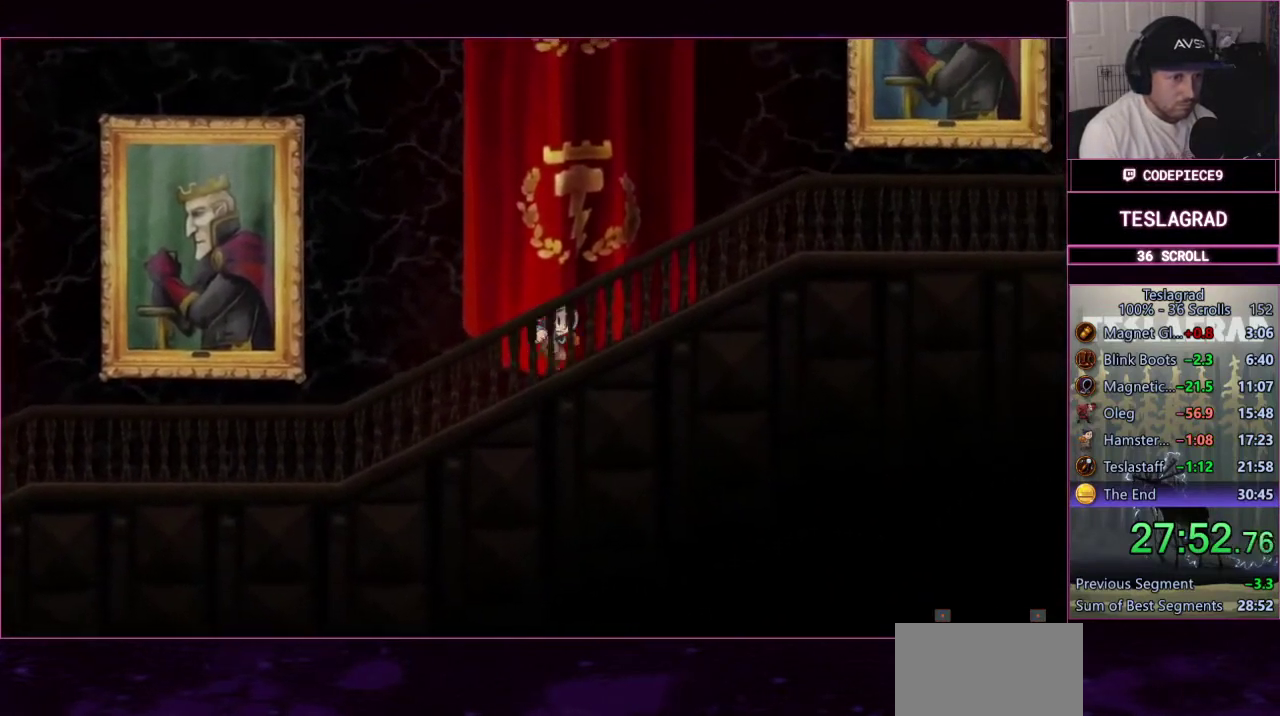
{"buttons": ["CROSS", "L3"], "left_stick": "right", "events": [[67, "CROSS", "up"], [467, "CROSS", "down"]]}
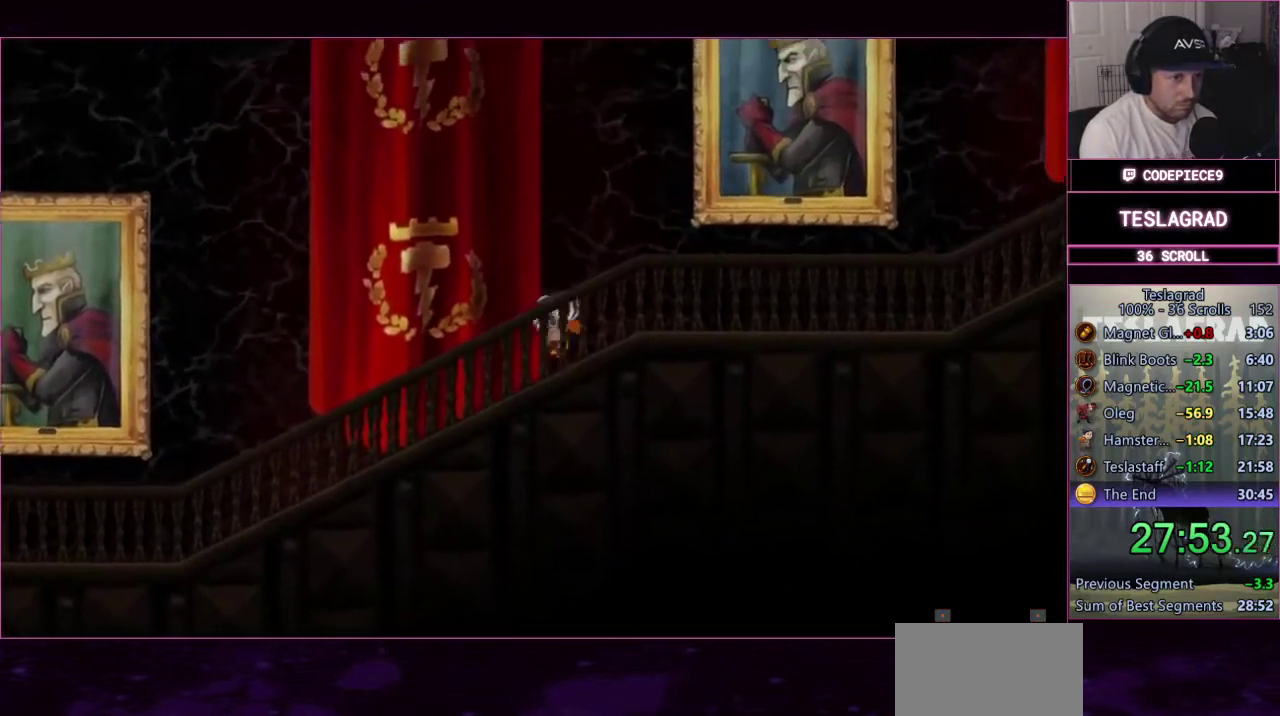
{"buttons": ["L3"], "left_stick": "right", "events": [[167, "SQUARE", "down"], [300, "SQUARE", "up"], [333, "CROSS", "up"]]}
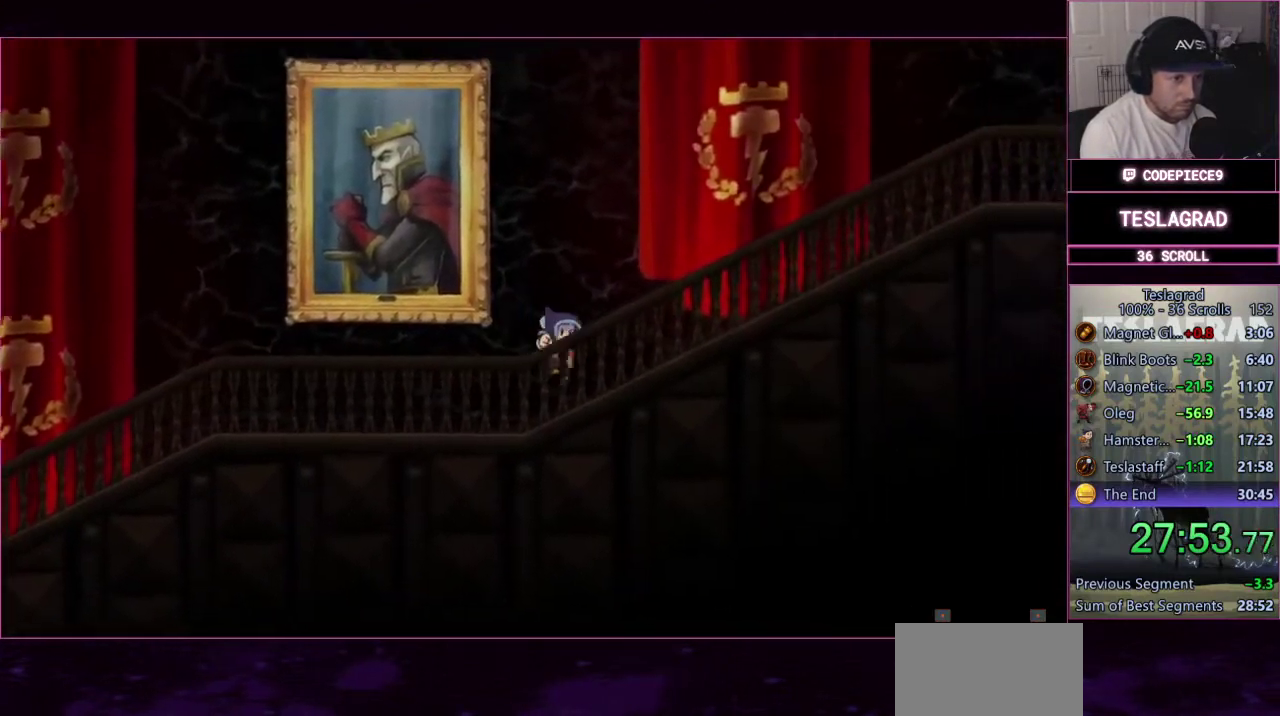
{"buttons": ["CROSS", "L3"], "left_stick": "right", "events": [[133, "CROSS", "down"], [233, "CROSS", "up"], [500, "CROSS", "down"]]}
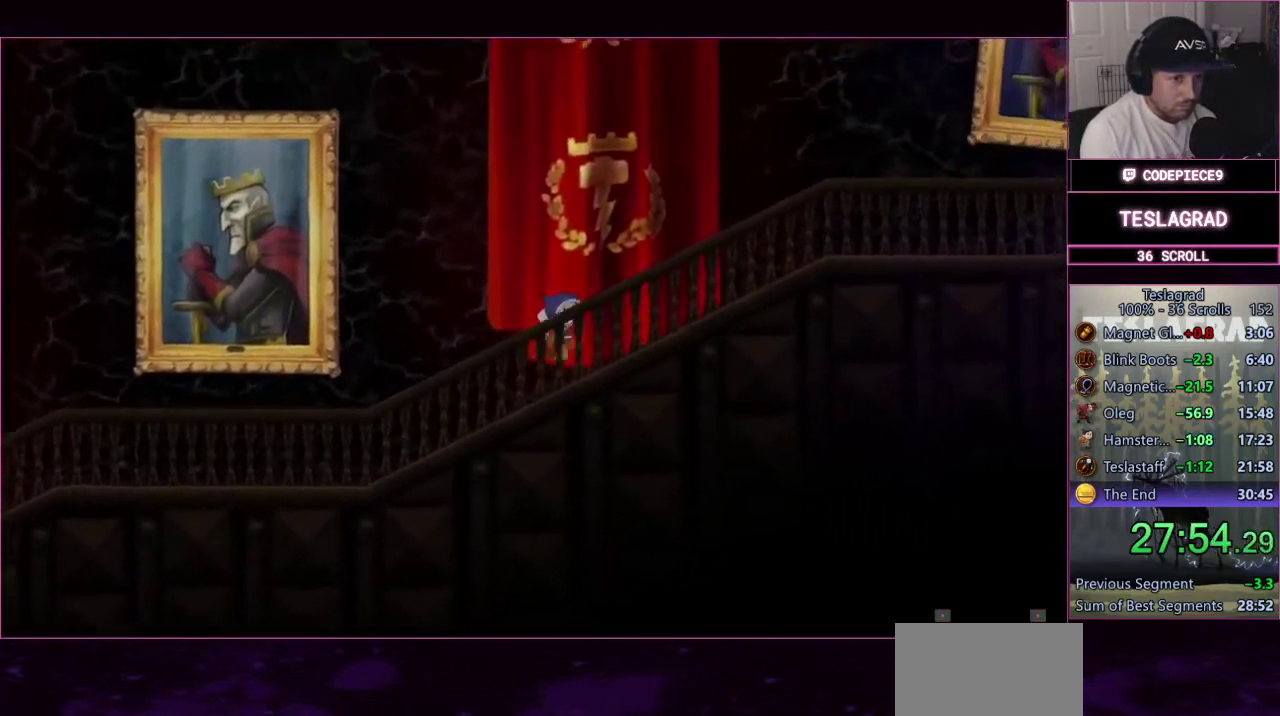
{"buttons": ["CROSS", "L3"], "left_stick": "right", "events": [[100, "CROSS", "up"], [400, "CROSS", "down"]]}
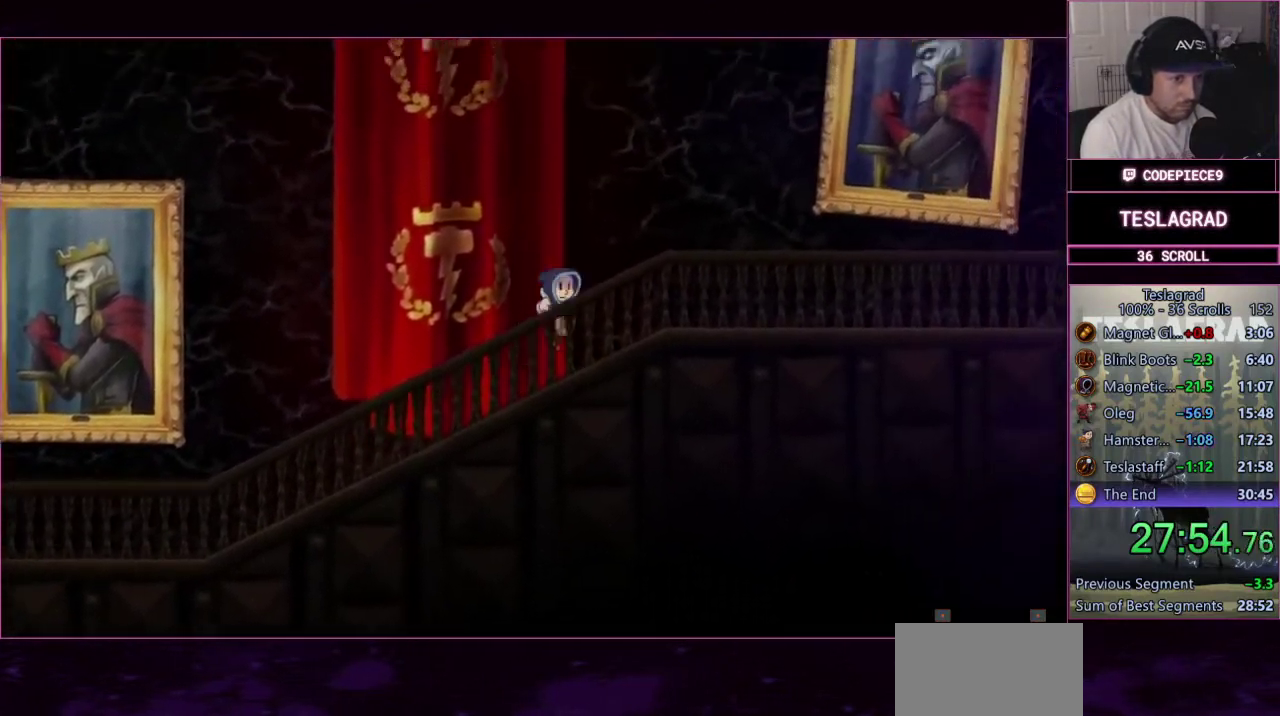
{"buttons": ["SQUARE", "L3"], "left_stick": "right", "events": [[133, "SQUARE", "down"], [200, "CROSS", "up"], [233, "SQUARE", "up"], [333, "SQUARE", "down"], [400, "SQUARE", "up"], [500, "SQUARE", "down"]]}
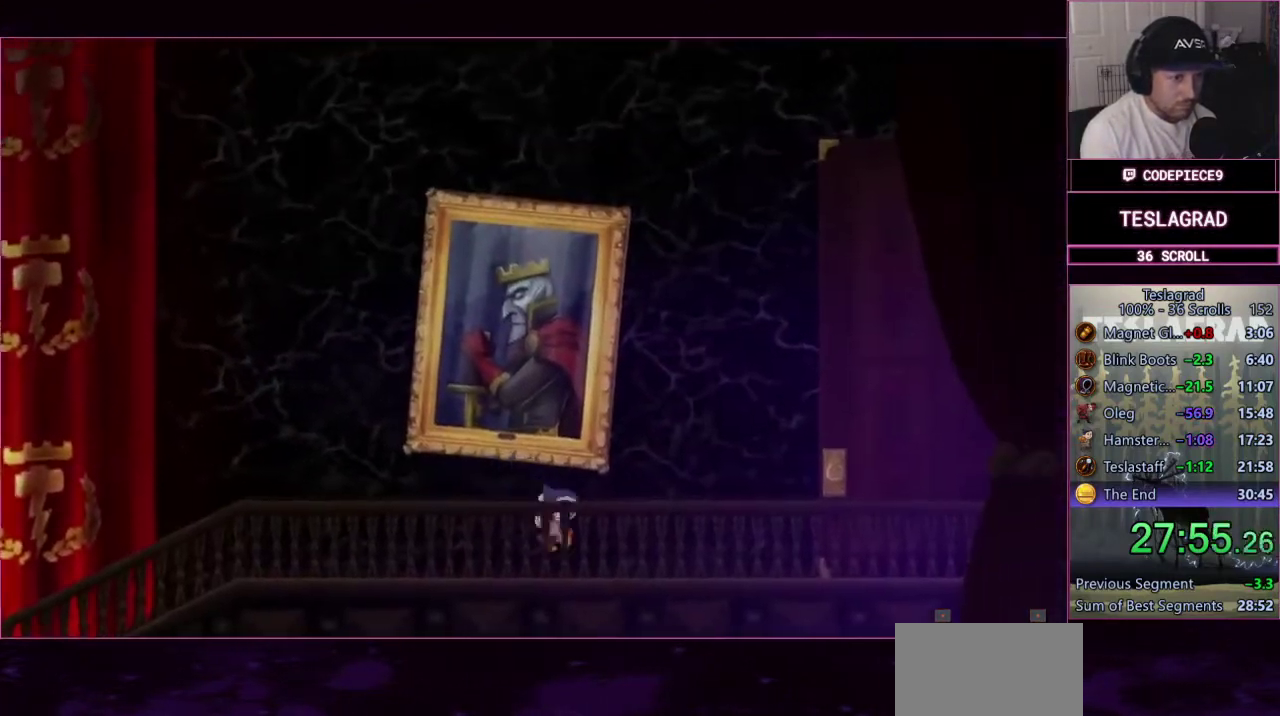
{"buttons": ["SQUARE", "L3"], "left_stick": "right", "events": [[67, "SQUARE", "up"], [167, "SQUARE", "down"], [233, "SQUARE", "up"], [333, "SQUARE", "down"], [400, "SQUARE", "up"], [500, "SQUARE", "down"]]}
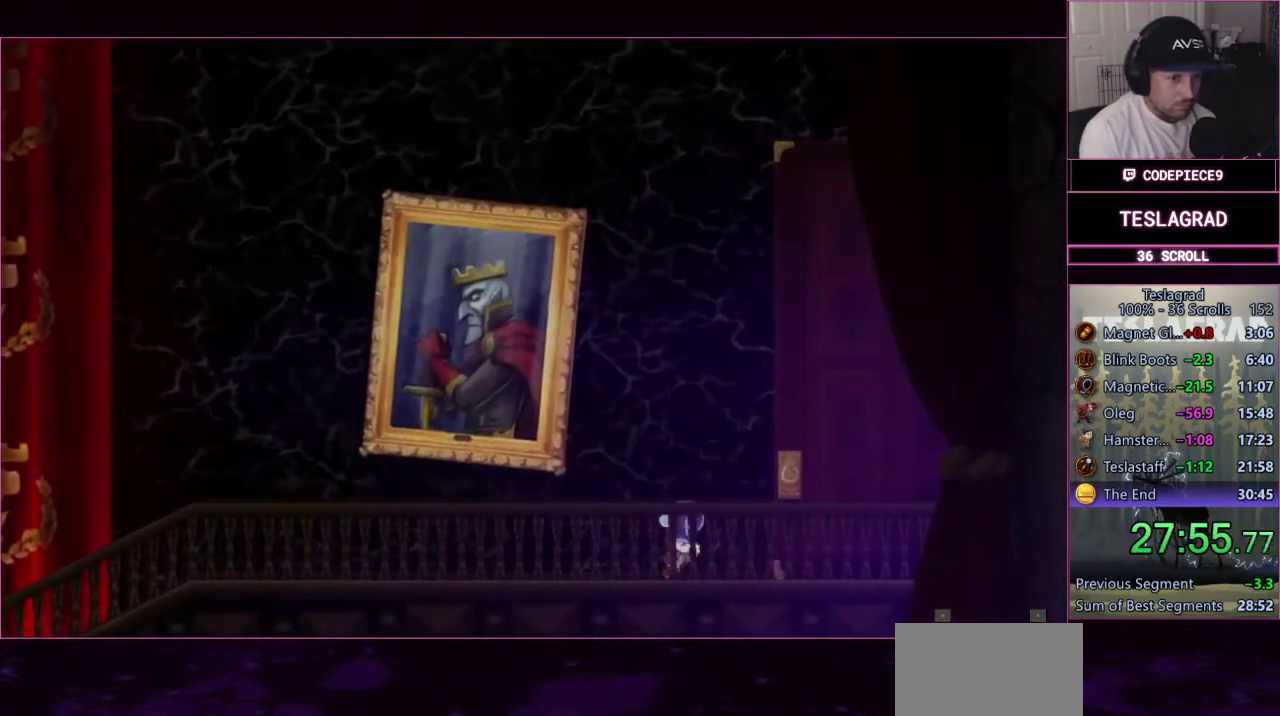
{"buttons": ["SQUARE", "L3"], "left_stick": "right", "events": [[67, "SQUARE", "up"], [167, "SQUARE", "down"], [233, "SQUARE", "up"], [300, "SQUARE", "down"], [400, "SQUARE", "up"], [467, "SQUARE", "down"]]}
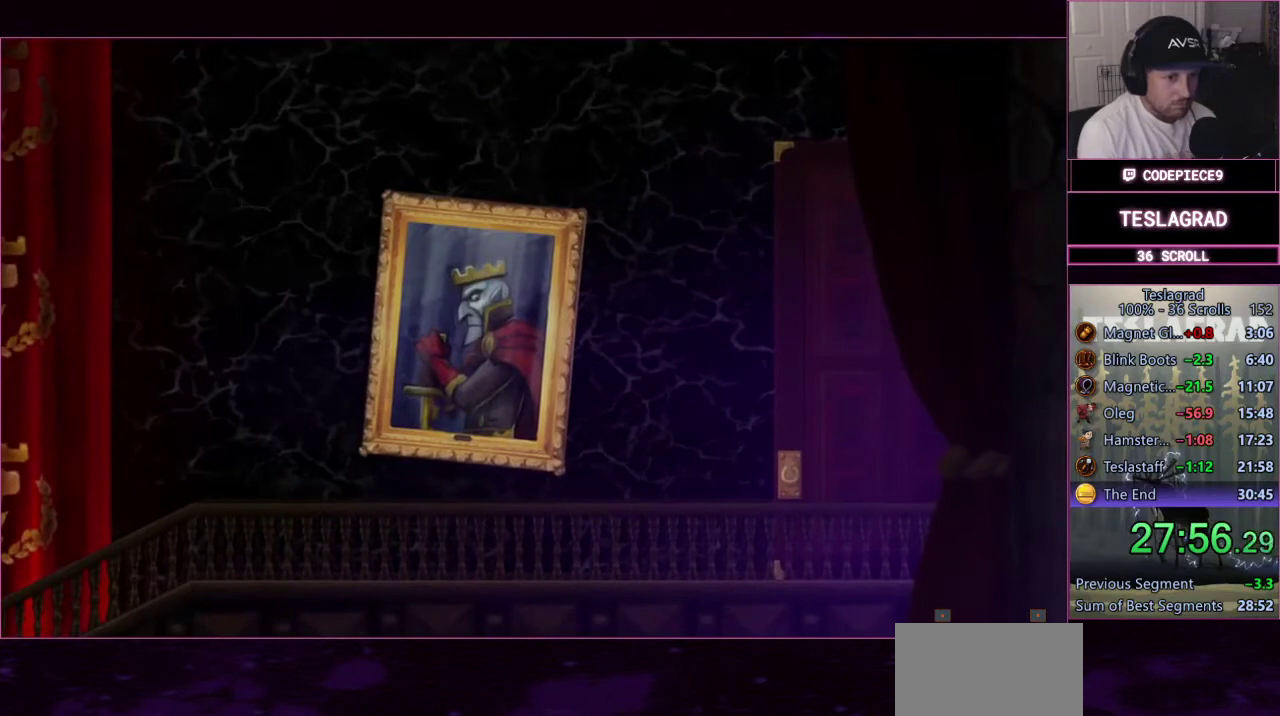
{"buttons": ["SQUARE", "L3"], "left_stick": "right", "events": [[33, "SQUARE", "up"], [133, "SQUARE", "down"], [200, "SQUARE", "up"], [300, "SQUARE", "down"], [400, "SQUARE", "up"], [467, "SQUARE", "down"]]}
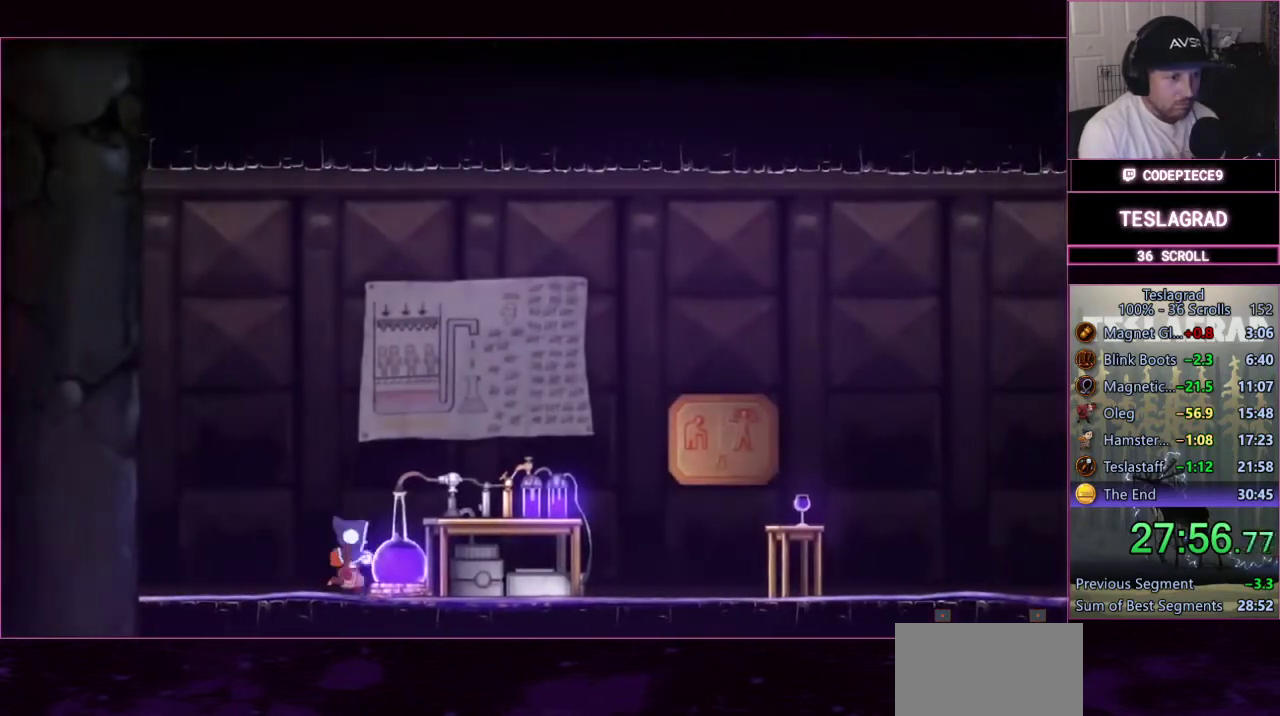
{"buttons": ["SQUARE", "L3"], "left_stick": "right", "events": [[67, "SQUARE", "up"], [133, "SQUARE", "down"], [233, "SQUARE", "up"], [300, "SQUARE", "down"], [400, "SQUARE", "up"], [467, "SQUARE", "down"]]}
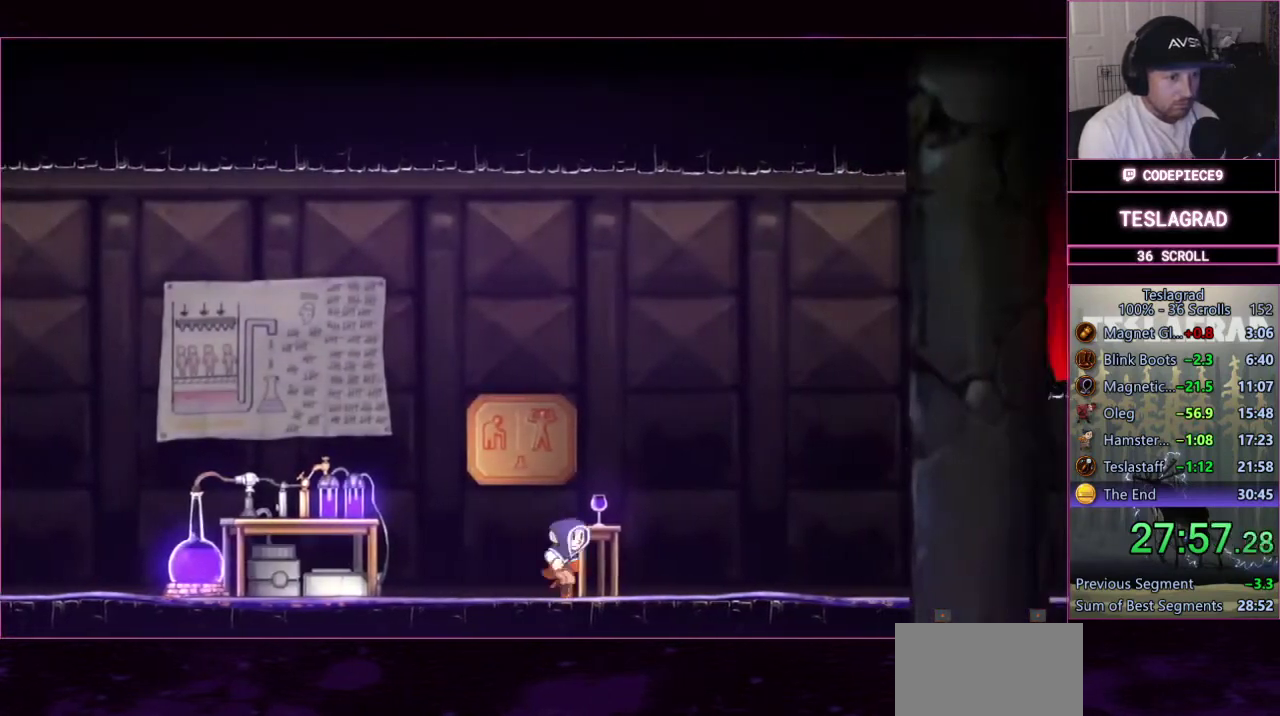
{"buttons": ["L3"], "left_stick": "right", "events": [[67, "SQUARE", "up"]]}
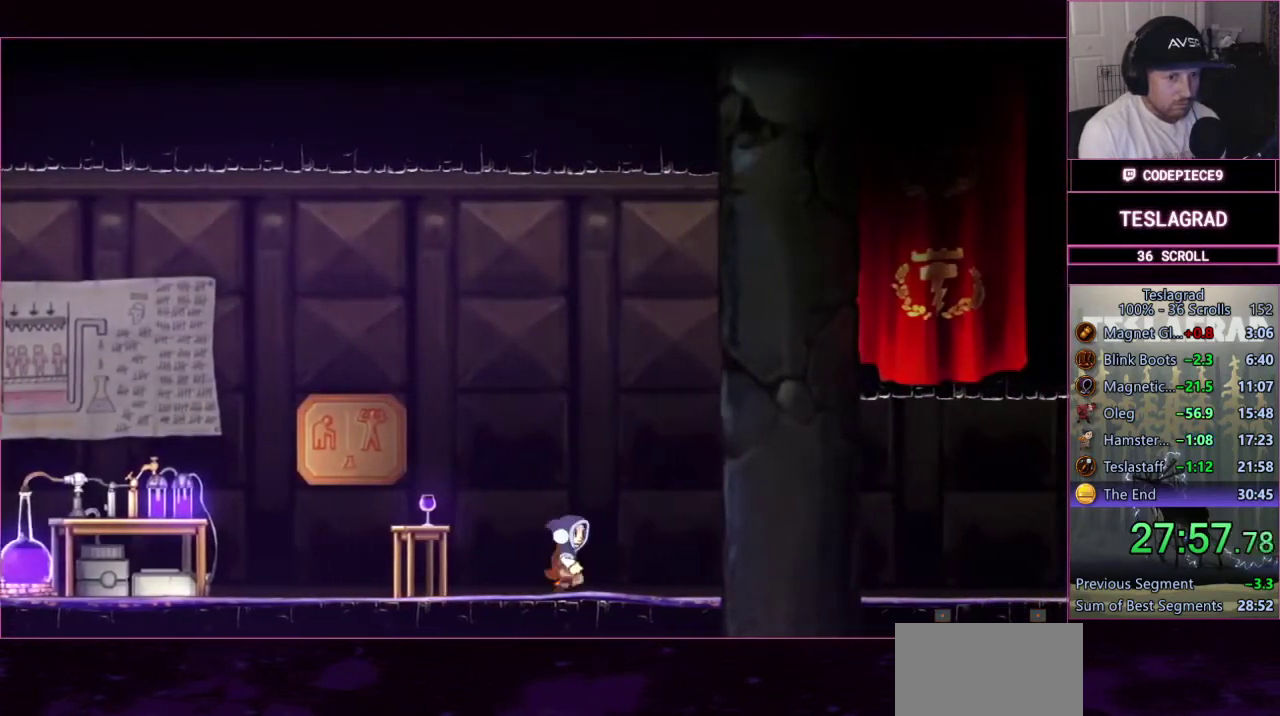
{"buttons": ["SQUARE", "L3"], "left_stick": "right", "events": [[467, "SQUARE", "down"]]}
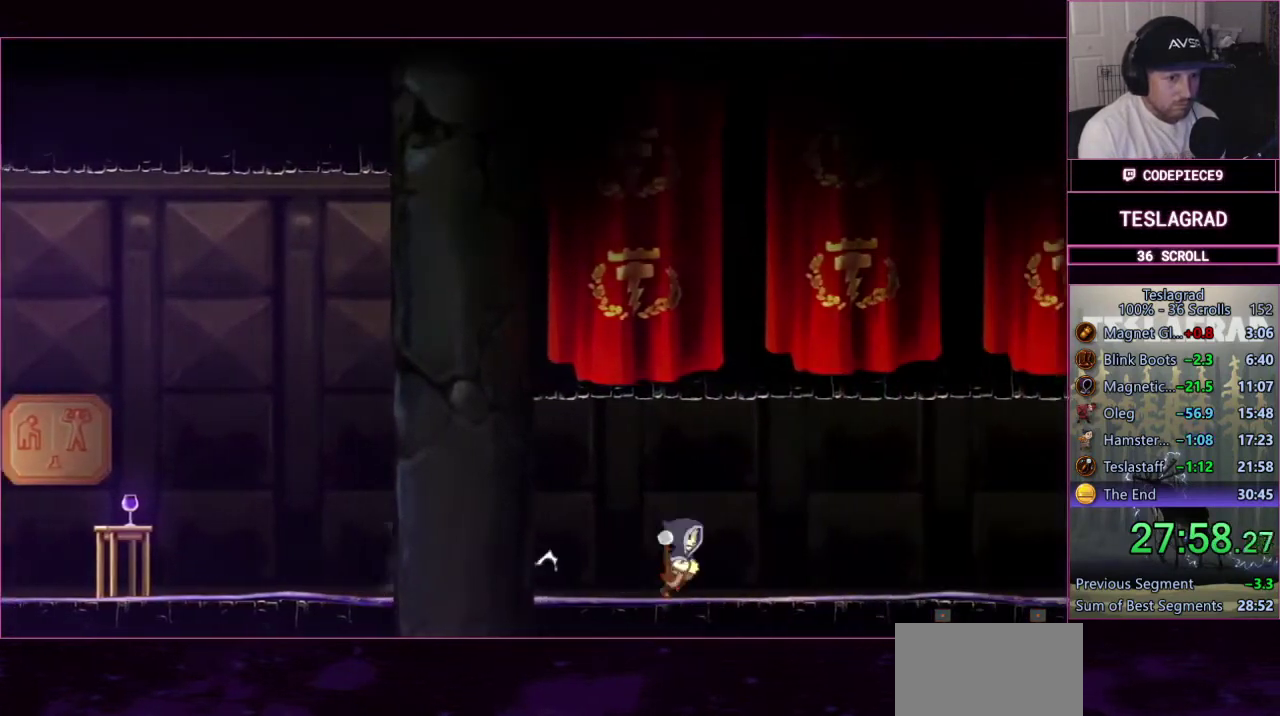
{"buttons": ["L3"], "left_stick": "right", "events": [[167, "SQUARE", "up"]]}
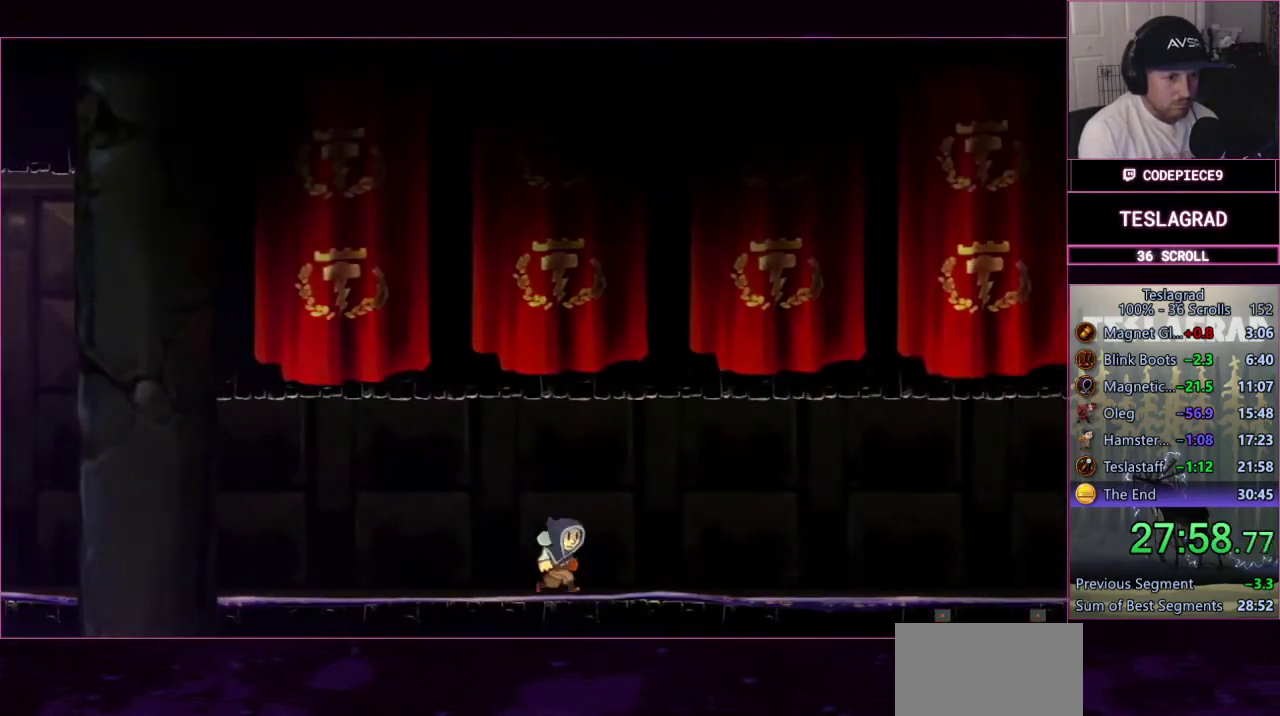
{"buttons": ["L3"], "left_stick": "right", "events": []}
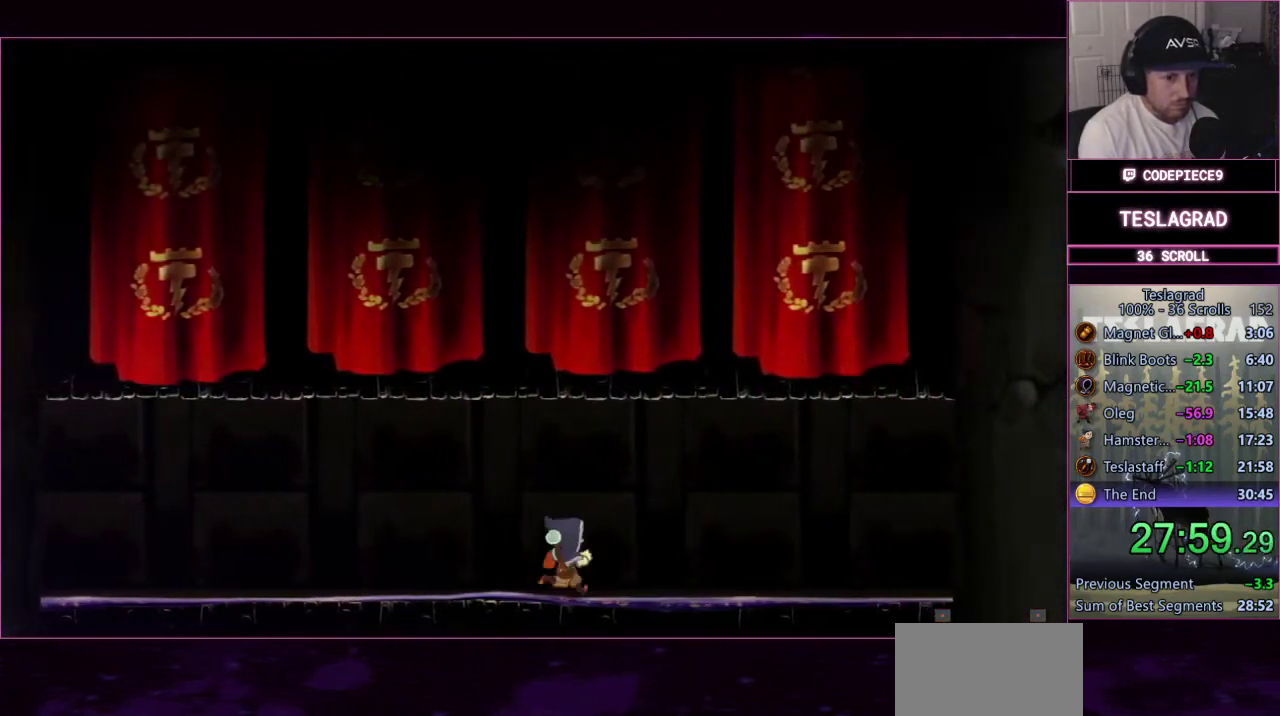
{"buttons": ["L3"], "left_stick": "right", "events": [[67, "SQUARE", "down"], [167, "SQUARE", "up"]]}
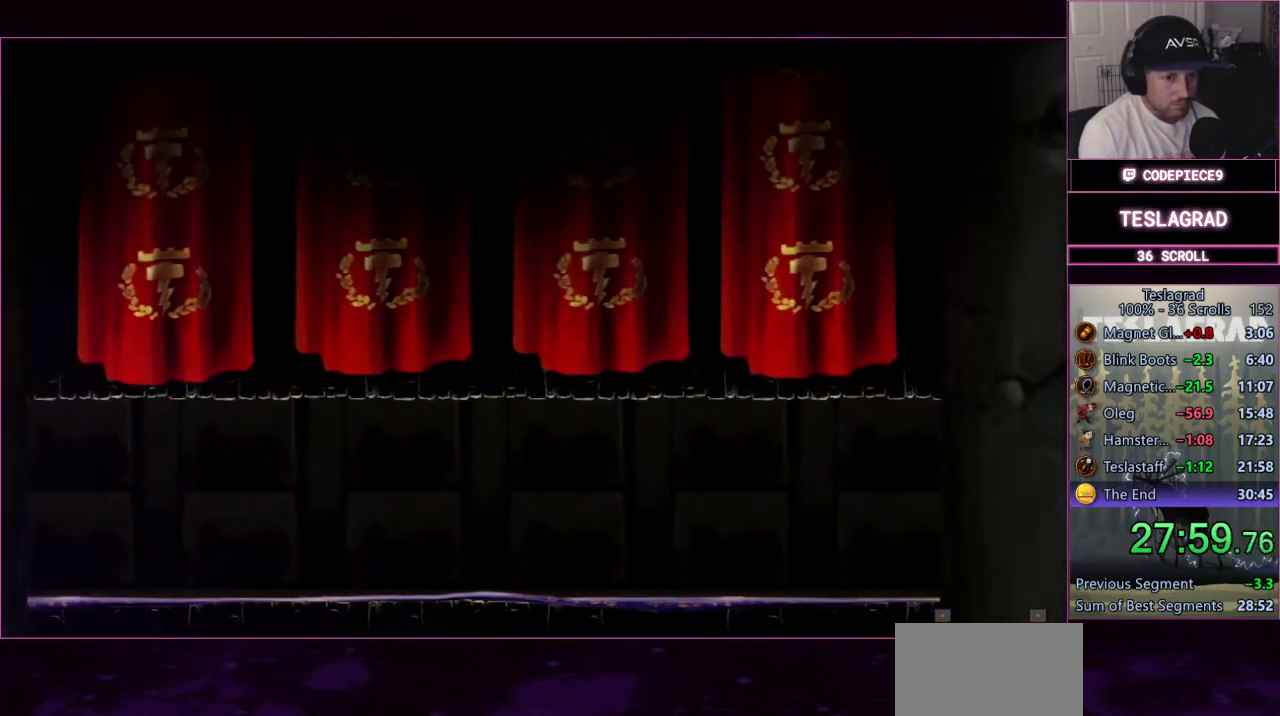
{"buttons": ["L3"], "left_stick": "right", "events": []}
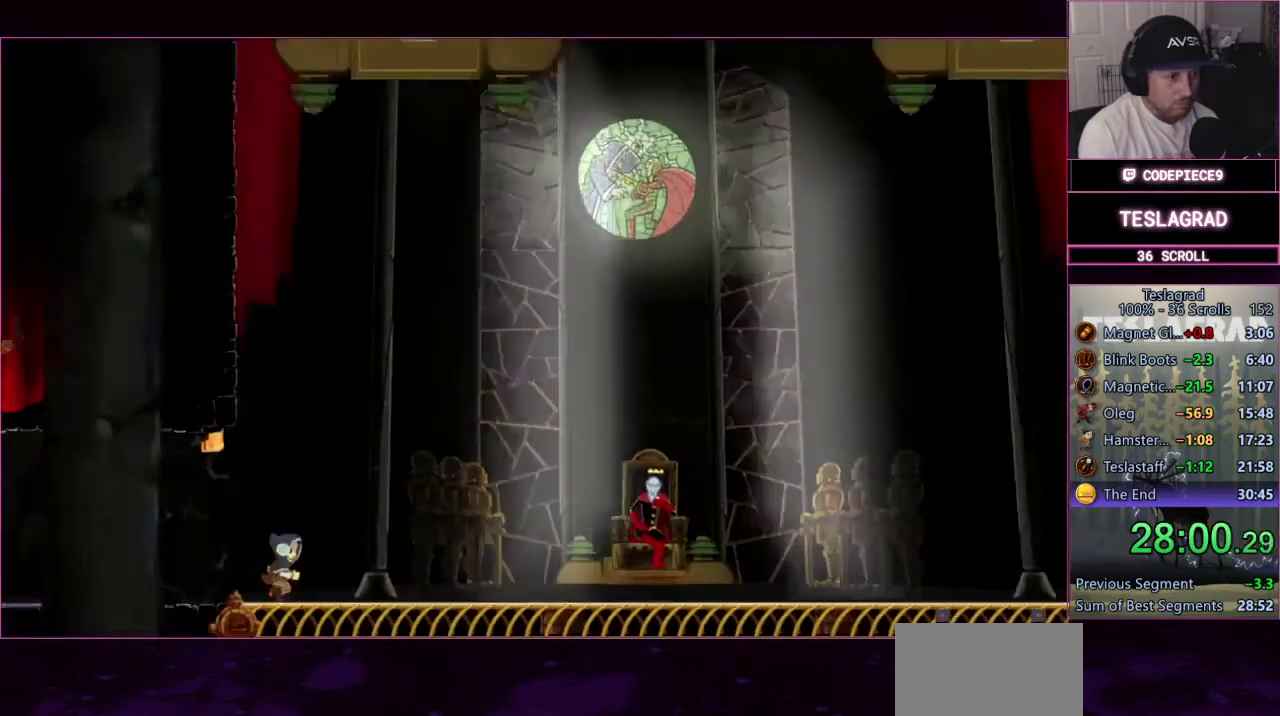
{"buttons": ["L3"], "left_stick": "right", "events": [[367, "TRIANGLE", "down"], [433, "TRIANGLE", "up"]]}
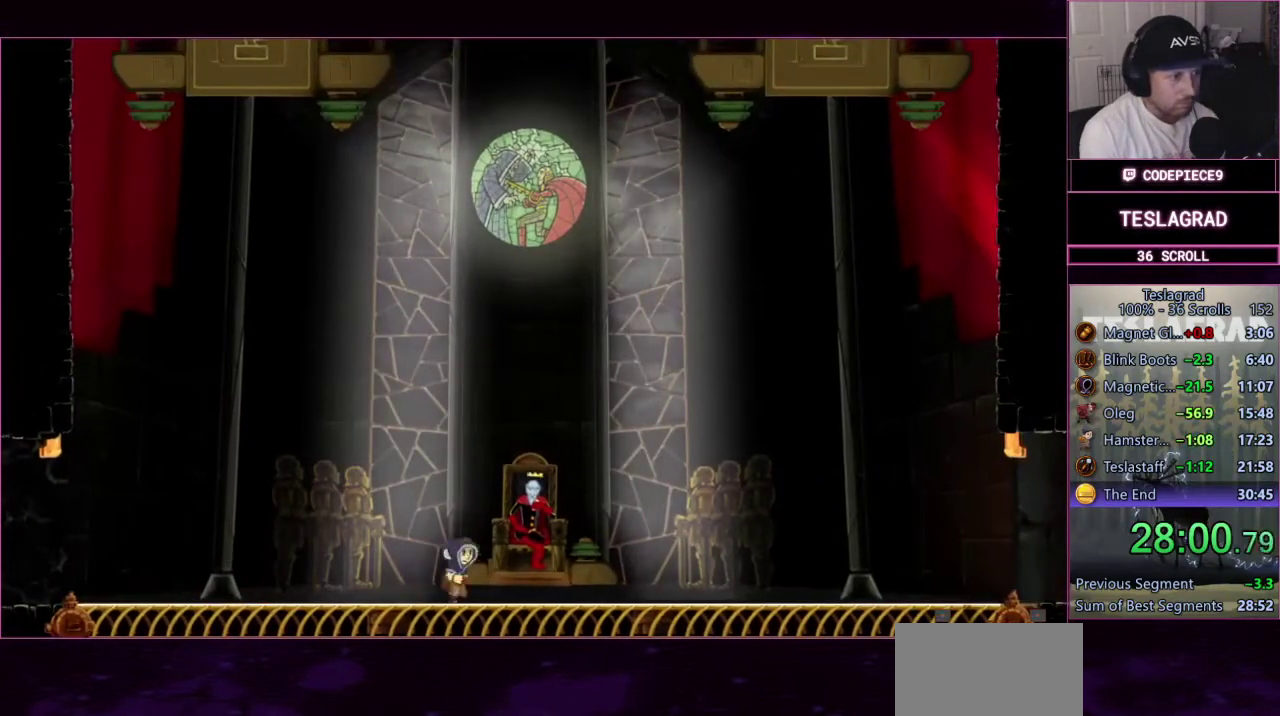
{"buttons": ["L3"], "left_stick": "right", "events": []}
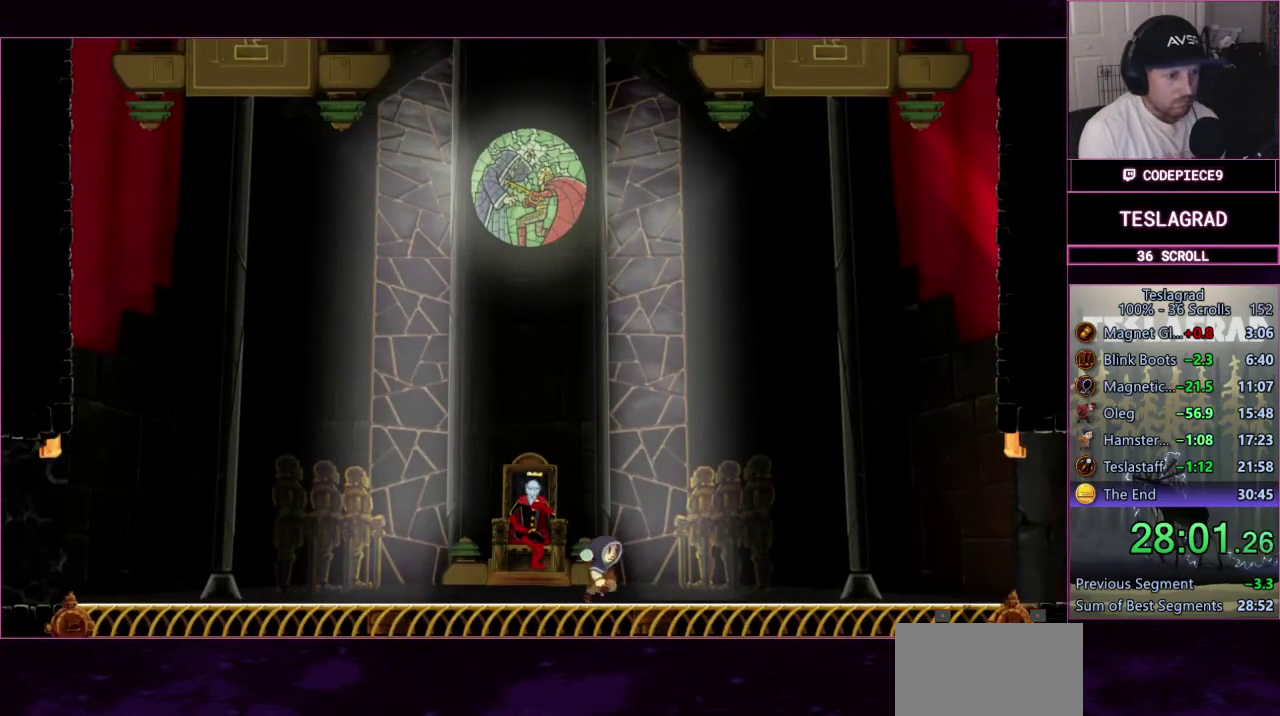
{"buttons": ["L3"], "left_stick": "right", "events": [[233, "SQUARE", "down"], [300, "SQUARE", "up"], [433, "SQUARE", "down"], [500, "SQUARE", "up"]]}
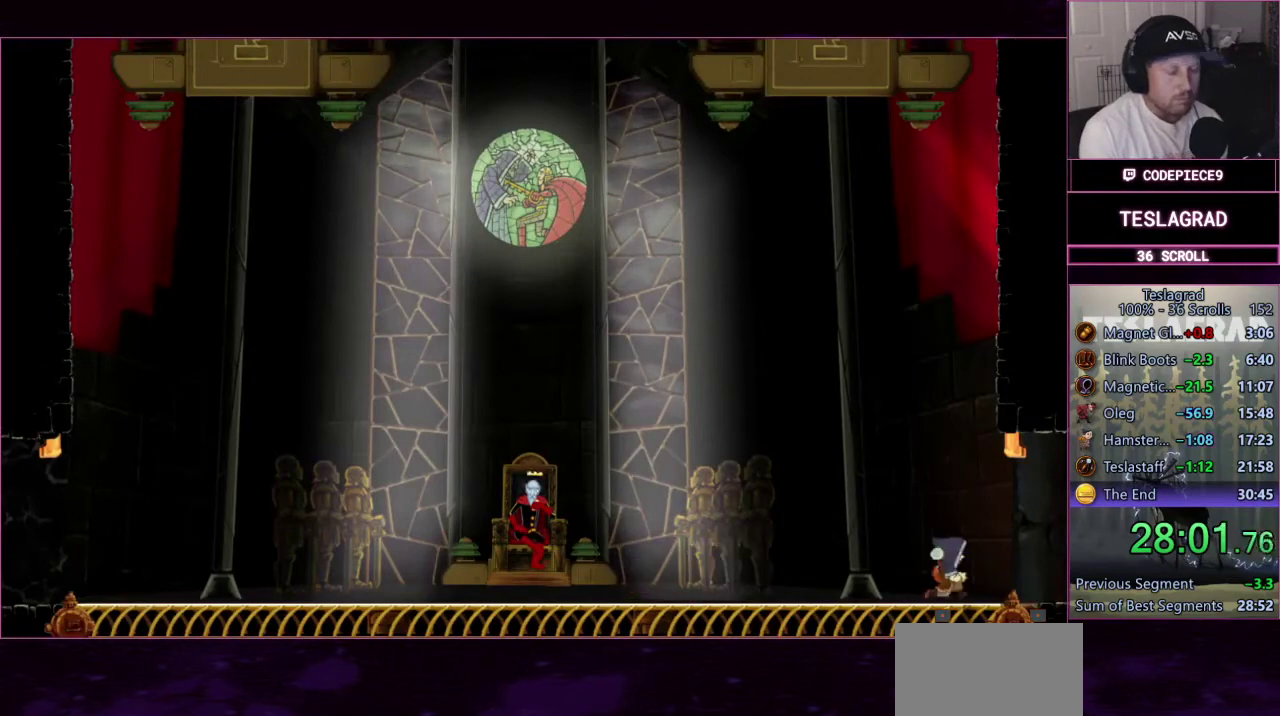
{"buttons": ["L3"], "left_stick": "right", "events": [[100, "SQUARE", "down"], [167, "SQUARE", "up"], [400, "SQUARE", "down"], [467, "SQUARE", "up"]]}
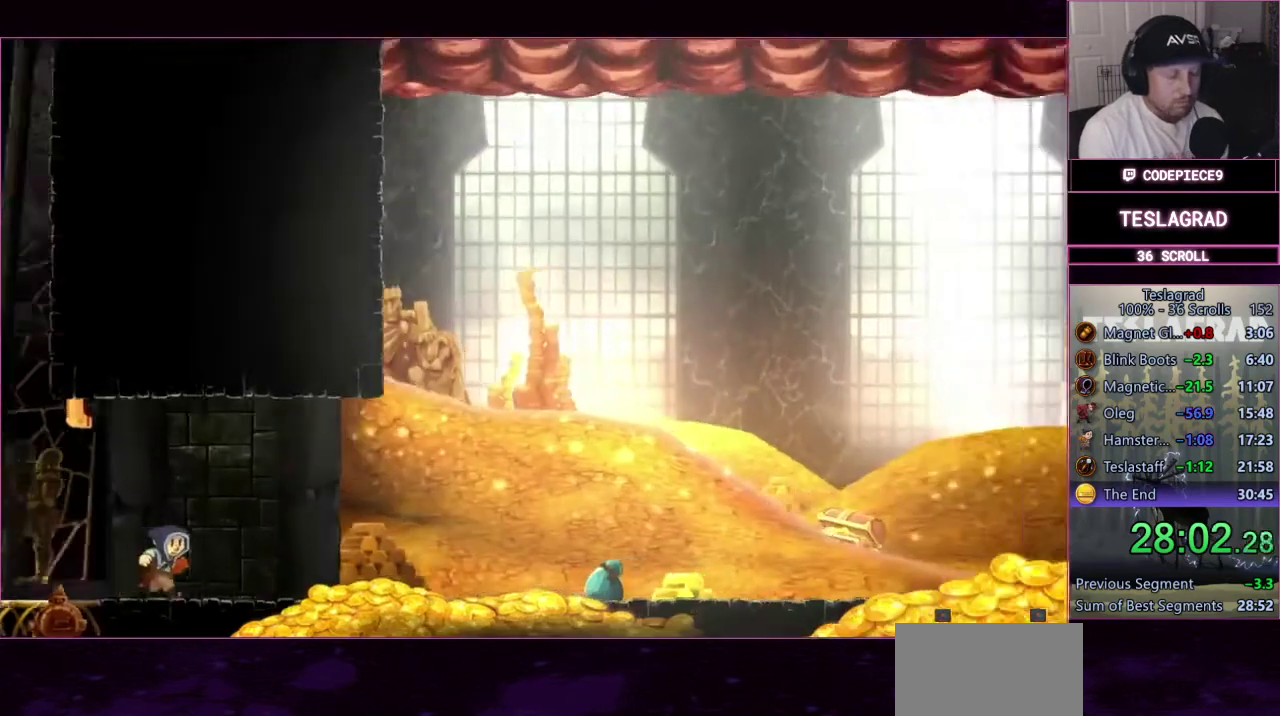
{"buttons": ["L3"], "left_stick": "right", "events": [[67, "SQUARE", "down"], [133, "SQUARE", "up"], [233, "SQUARE", "down"], [300, "SQUARE", "up"]]}
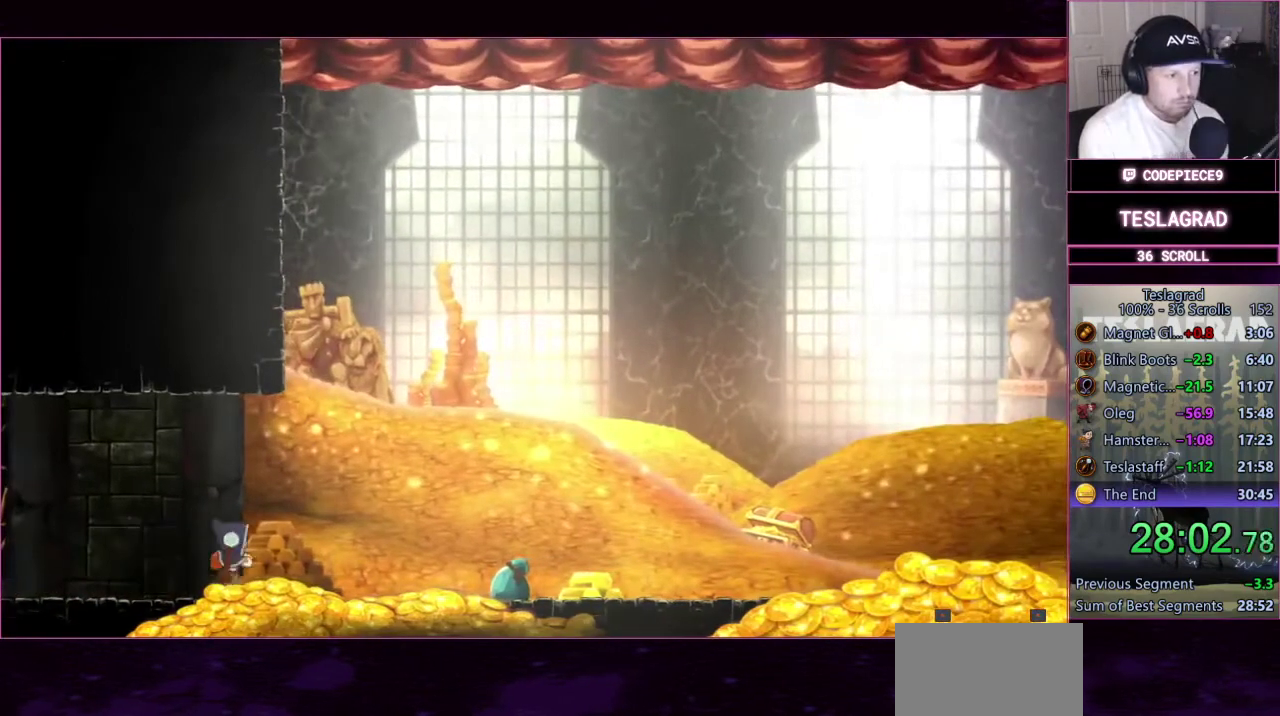
{"buttons": ["SQUARE", "L3"], "left_stick": "right", "events": [[33, "SQUARE", "down"], [100, "SQUARE", "up"], [333, "SQUARE", "down"], [400, "SQUARE", "up"], [500, "SQUARE", "down"]]}
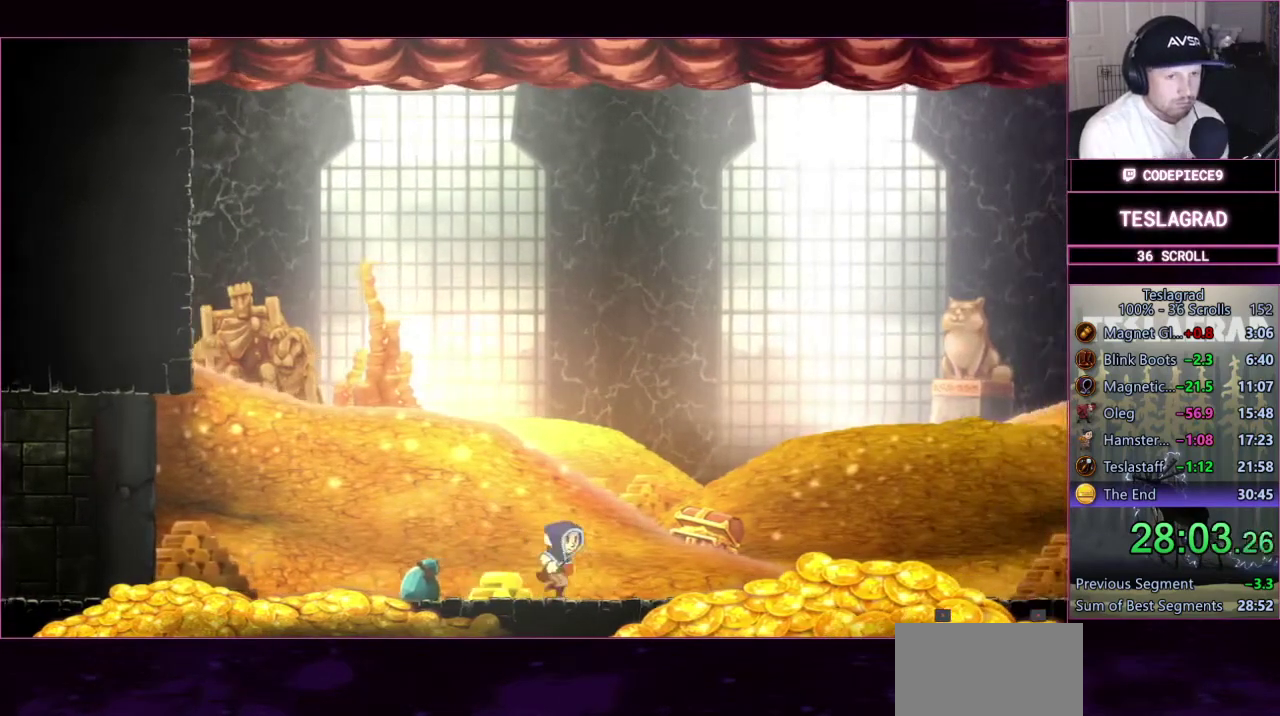
{"buttons": ["L3"], "left_stick": "right", "events": [[67, "SQUARE", "up"], [167, "SQUARE", "down"], [233, "SQUARE", "up"], [333, "SQUARE", "down"], [433, "SQUARE", "up"]]}
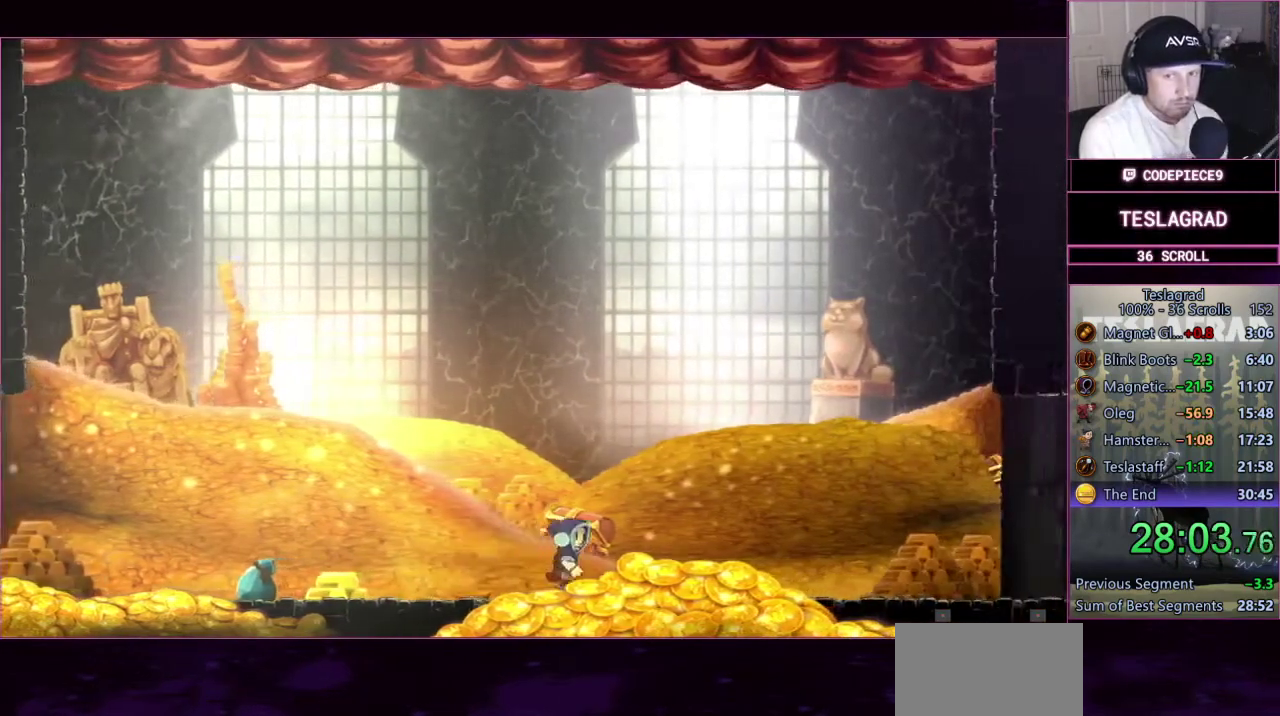
{"buttons": ["L3"], "left_stick": "right", "events": [[67, "SQUARE", "down"], [167, "SQUARE", "up"], [233, "SQUARE", "down"], [333, "SQUARE", "up"]]}
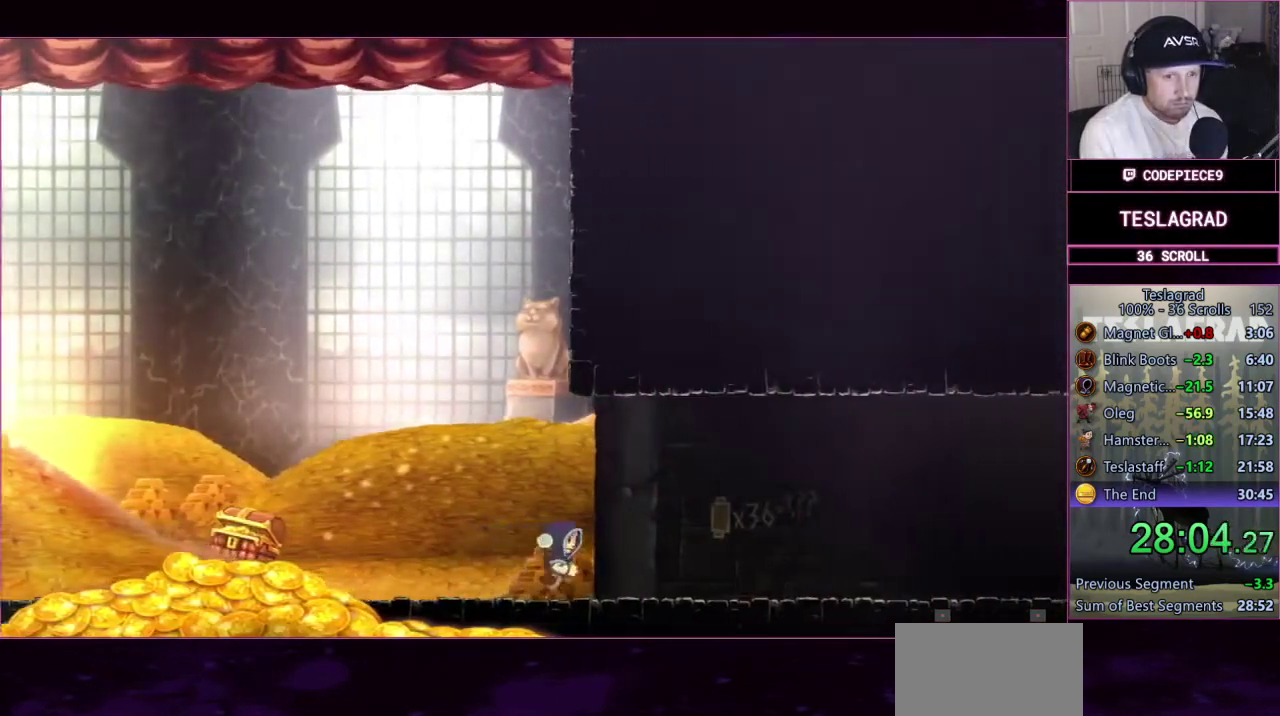
{"buttons": ["L3"], "left_stick": "right", "events": [[100, "SQUARE", "down"], [200, "SQUARE", "up"], [300, "SQUARE", "down"], [400, "SQUARE", "up"]]}
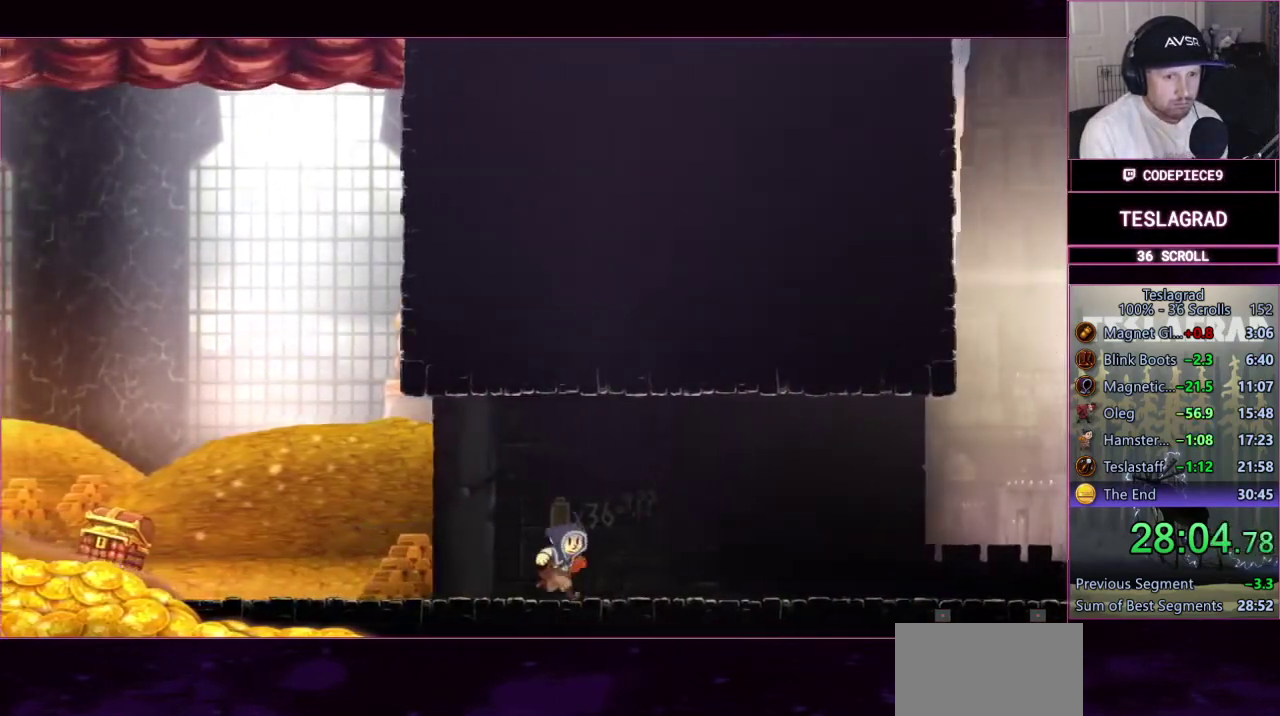
{"buttons": ["L3"], "left_stick": "right", "events": []}
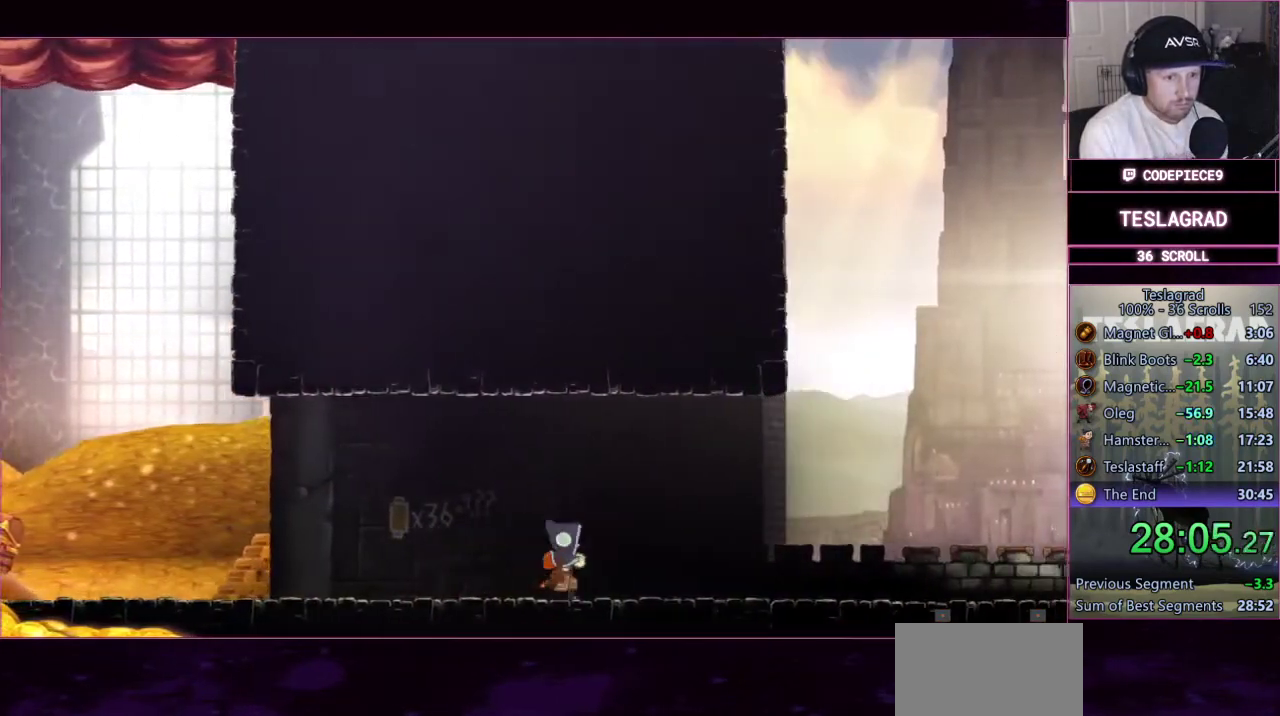
{"buttons": ["L3"], "left_stick": "right", "events": [[200, "TRIANGLE", "down"], [300, "TRIANGLE", "up"]]}
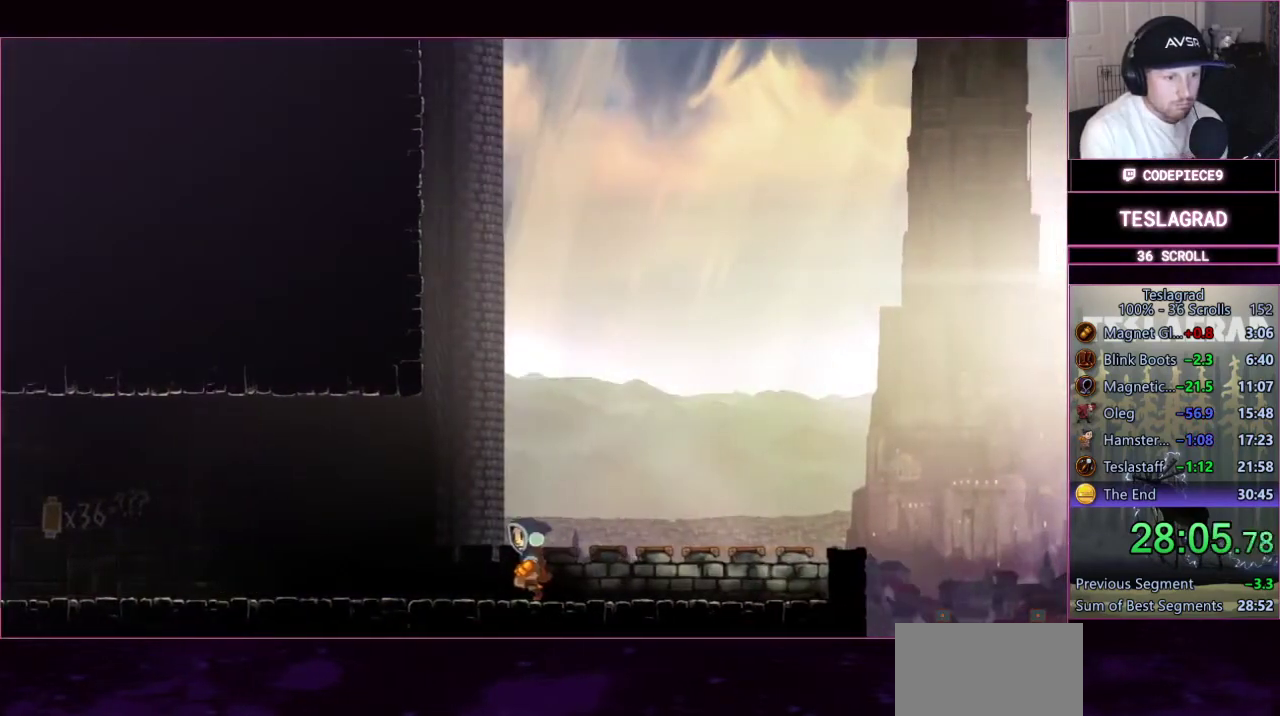
{"buttons": [], "left_stick": "left", "events": [[233, "left_stick", "left"]]}